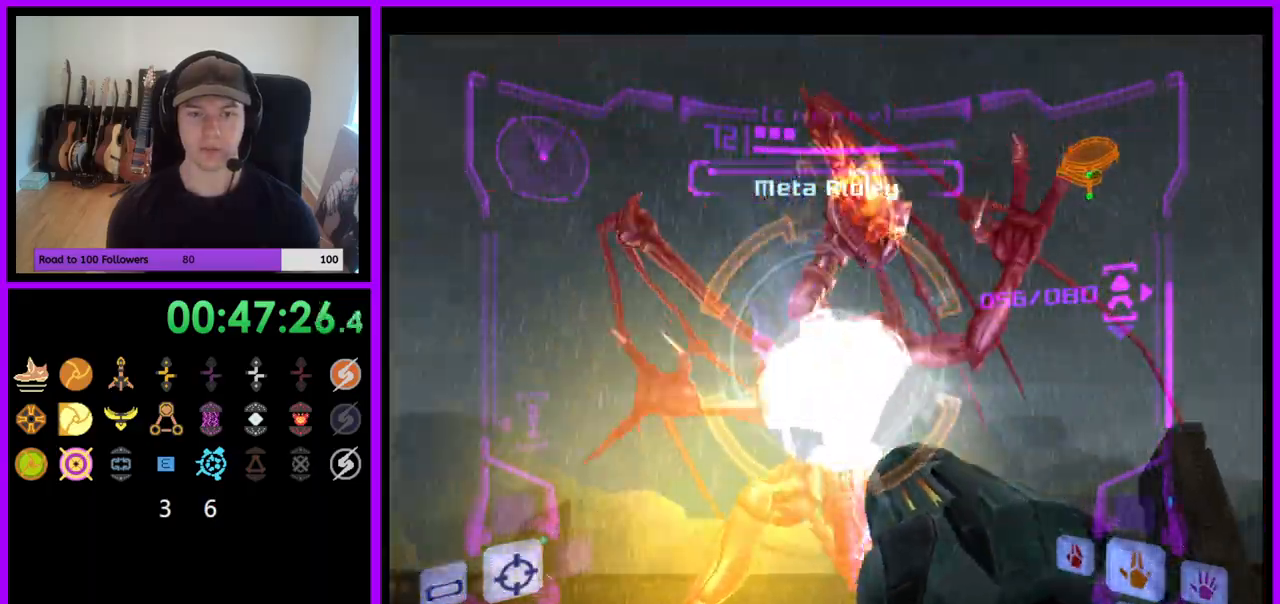
Gameplay with a controller (Nintendo layout); each line is a JSON object with the inputs held at the frame after it (dt_ms = milliseconds from this image to that frame). "events" lists button and stick changes between this image and that frame as [ms after this image, input, new state], when the widget could be followed in between. Not read: L3 R3.
{"dt_ms": 500, "buttons": ["A", "L1"], "left_stick": "center", "right_stick": "center", "events": [[17, "Z", "up"], [67, "Y", "down"], [150, "Y", "up"], [350, "left_stick", "center"], [400, "right_stick", "center"], [483, "A", "down"]]}
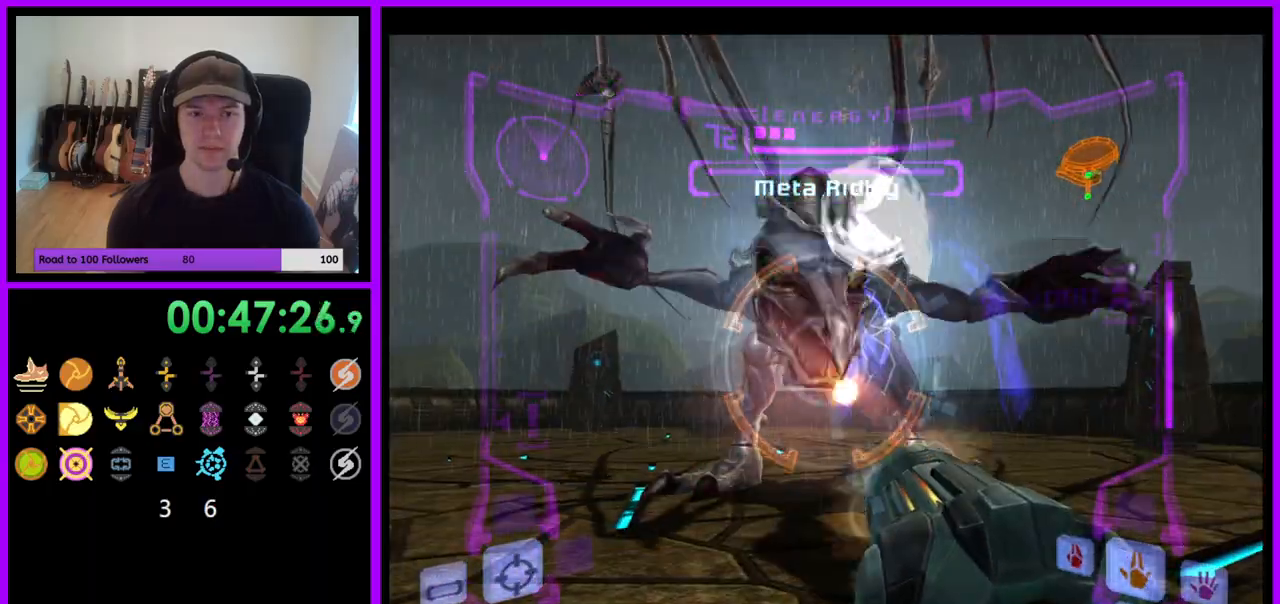
{"dt_ms": 500, "buttons": ["A", "L1"], "left_stick": "center", "right_stick": "center", "events": []}
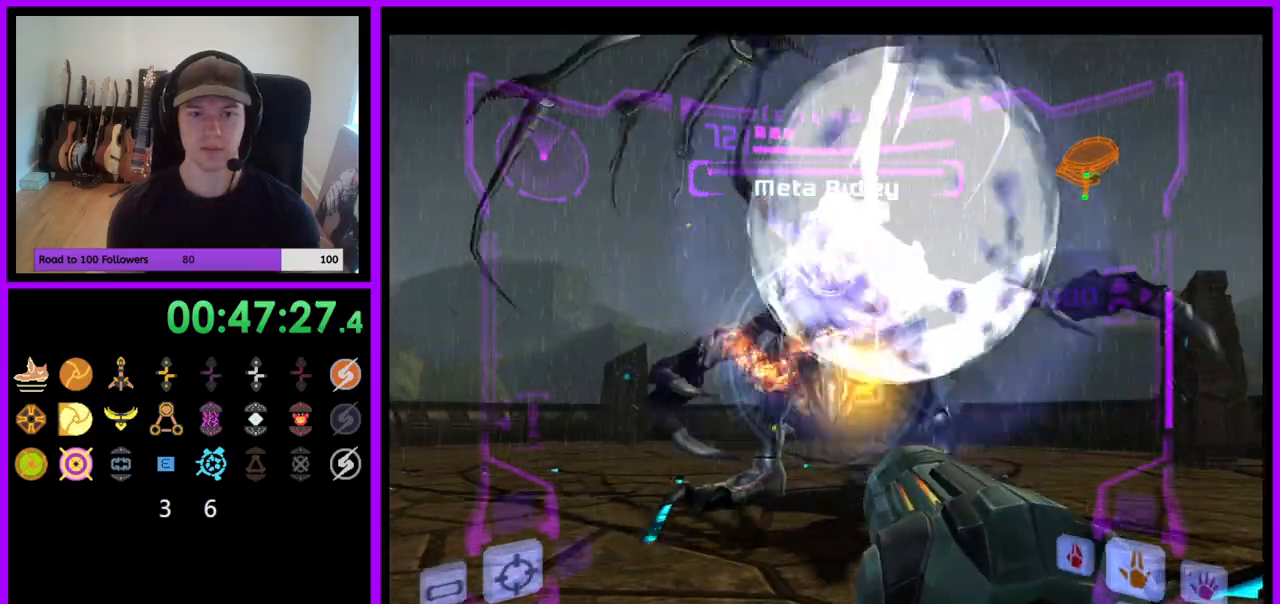
{"dt_ms": 500, "buttons": ["A"], "left_stick": "down", "right_stick": "center", "events": [[250, "R1", "down"], [350, "L1", "up"], [350, "left_stick", "down-right"], [367, "R1", "up"], [500, "left_stick", "down"]]}
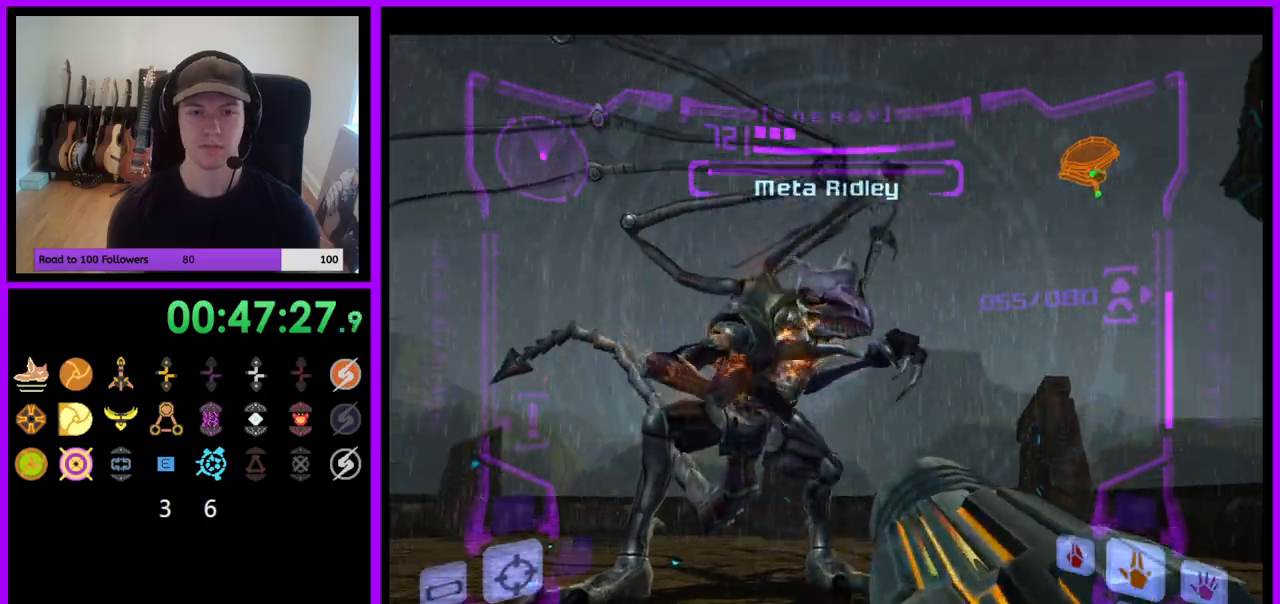
{"dt_ms": 500, "buttons": ["L1"], "left_stick": "center", "right_stick": "center", "events": [[283, "A", "up"], [383, "left_stick", "center"], [450, "L1", "down"]]}
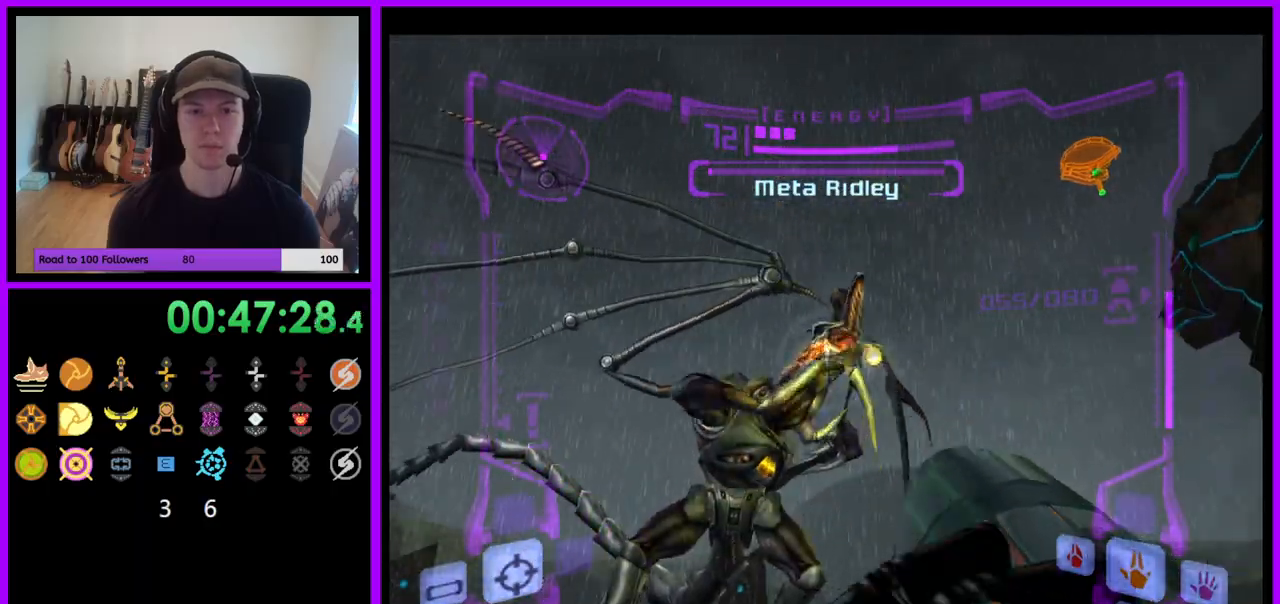
{"dt_ms": 500, "buttons": ["L1"], "left_stick": "left", "right_stick": "center", "events": [[17, "left_stick", "left"], [217, "right_stick", "up"], [500, "right_stick", "center"]]}
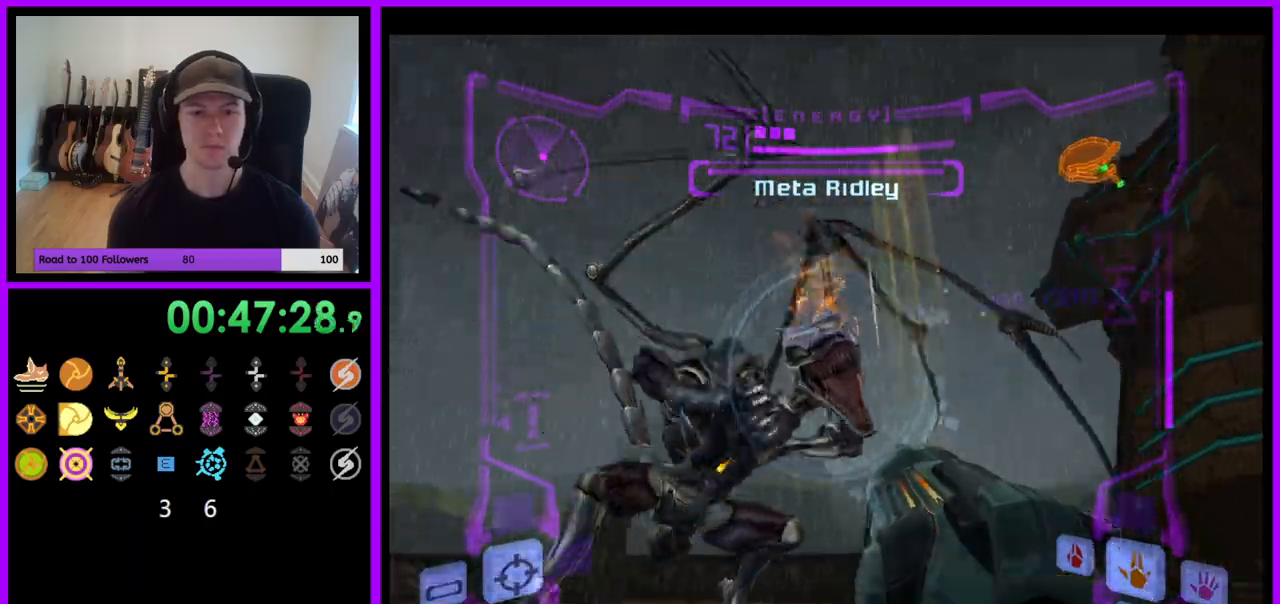
{"dt_ms": 1000, "buttons": ["Z"], "left_stick": "down", "right_stick": "center"}
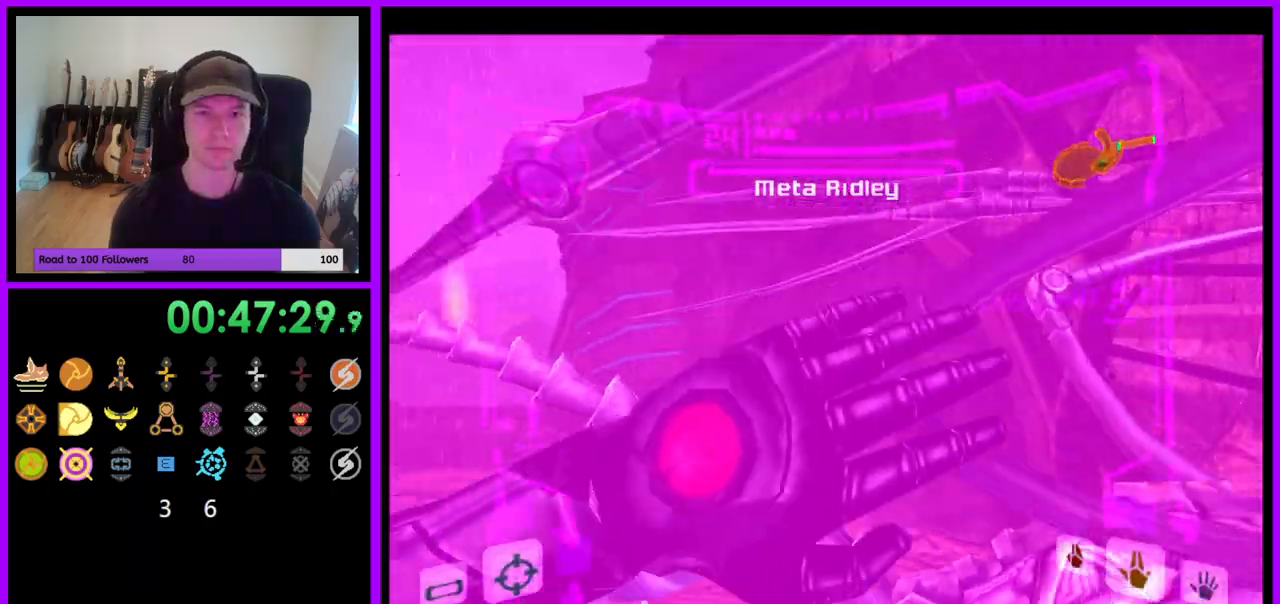
{"dt_ms": 1000, "buttons": ["A", "Z"], "left_stick": "down-right", "right_stick": "center"}
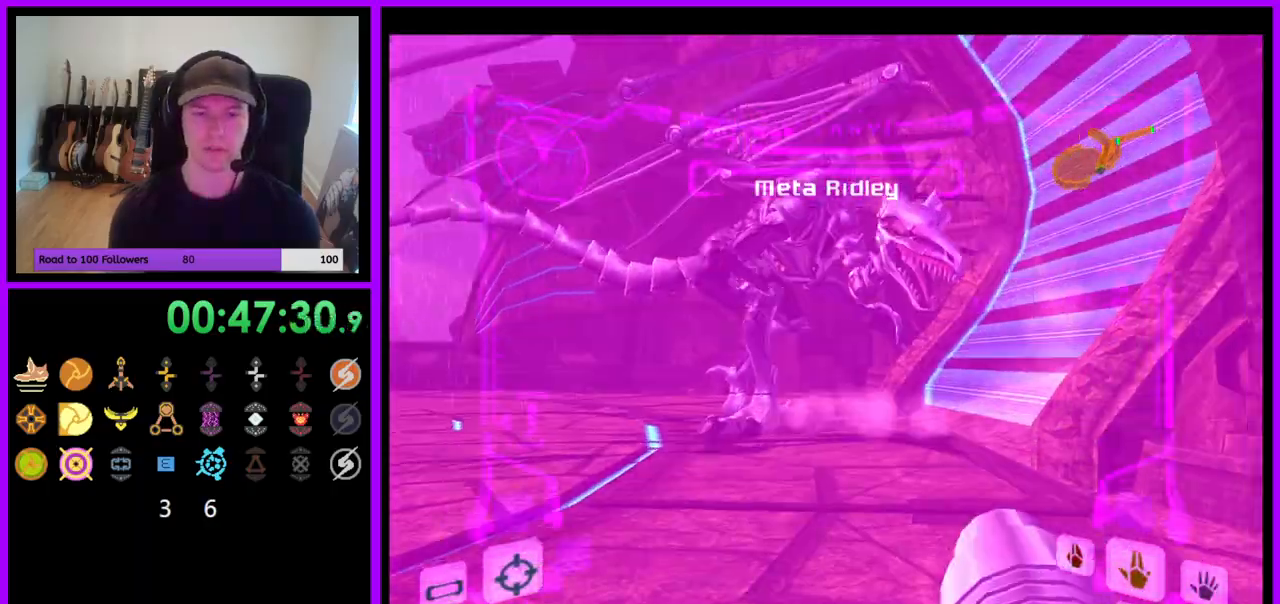
{"dt_ms": 500, "buttons": ["A", "L1"], "left_stick": "center", "right_stick": "center", "events": [[67, "L1", "down"], [83, "left_stick", "down-left"], [250, "A", "up"], [267, "Z", "up"], [333, "A", "down"], [400, "left_stick", "center"]]}
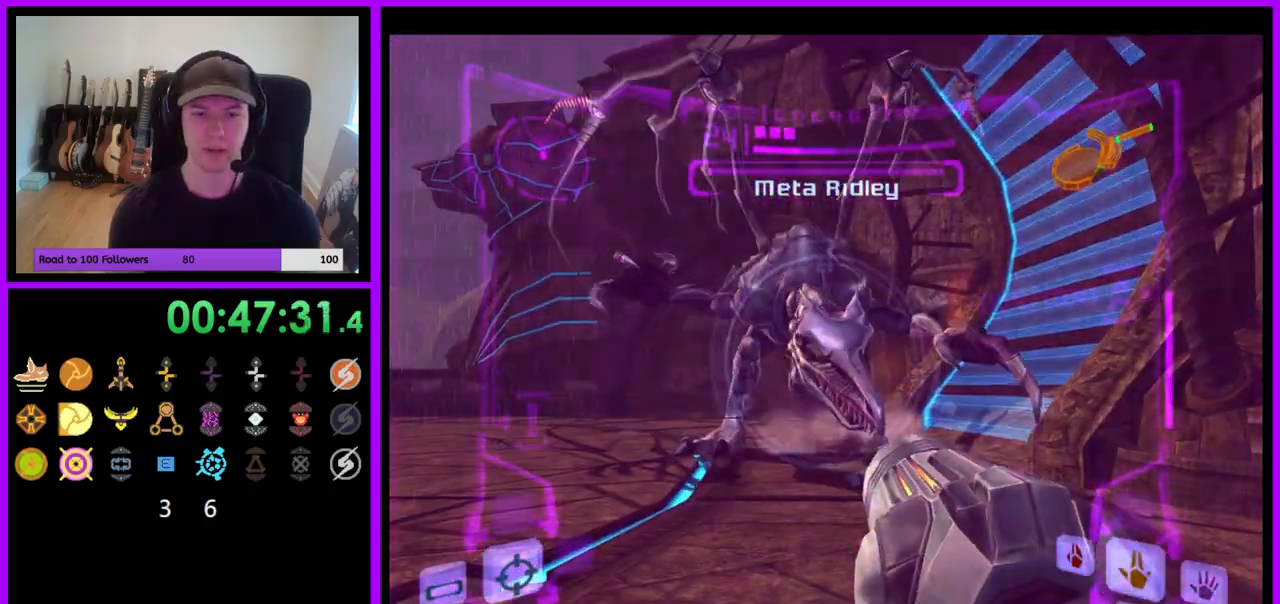
{"dt_ms": 500, "buttons": ["A", "L1"], "left_stick": "center", "right_stick": "center", "events": []}
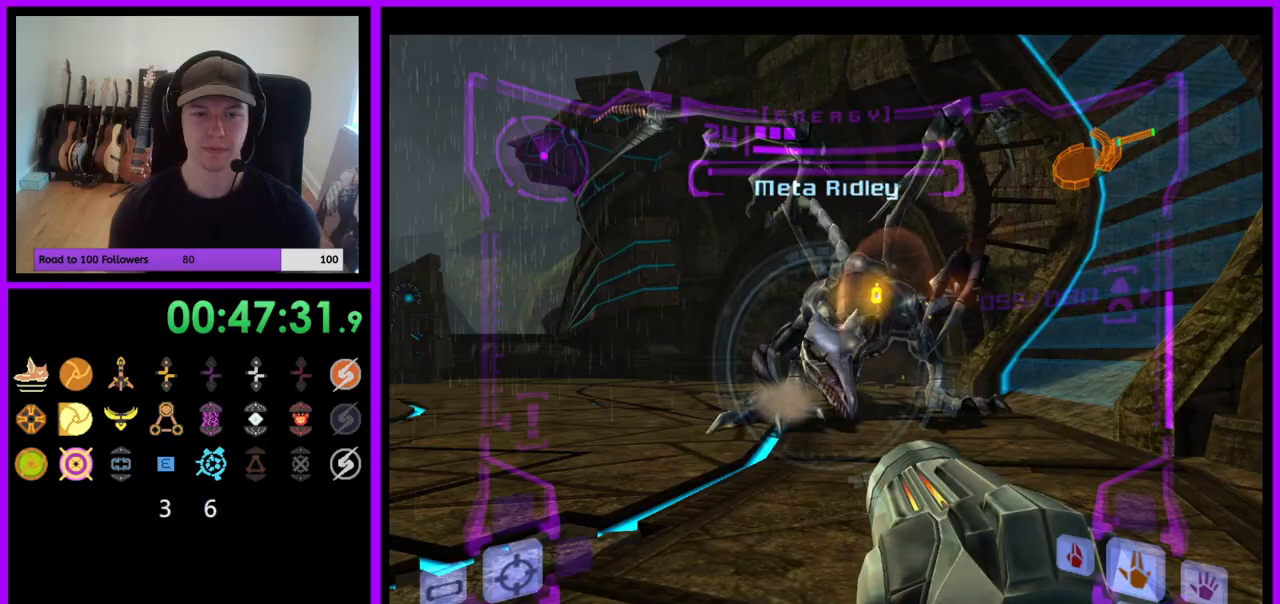
{"dt_ms": 500, "buttons": ["A", "L1"], "left_stick": "up-right", "right_stick": "center", "events": [[300, "left_stick", "up-right"]]}
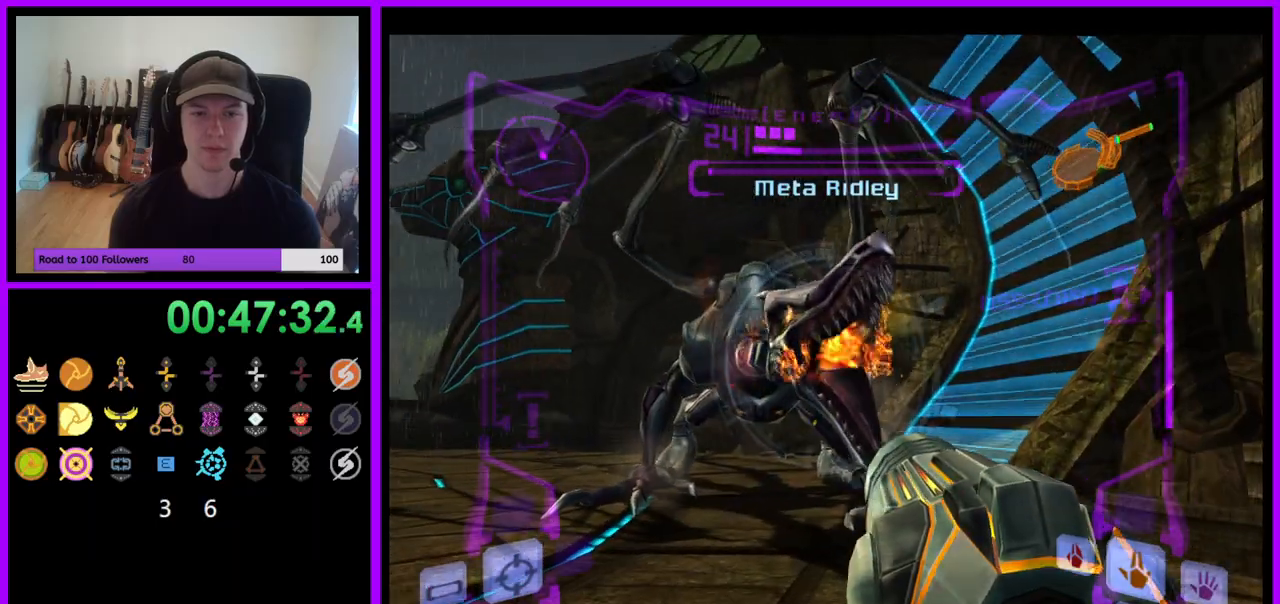
{"dt_ms": 500, "buttons": ["L1"], "left_stick": "center", "right_stick": "center", "events": [[267, "left_stick", "up"], [300, "A", "up"], [500, "left_stick", "center"]]}
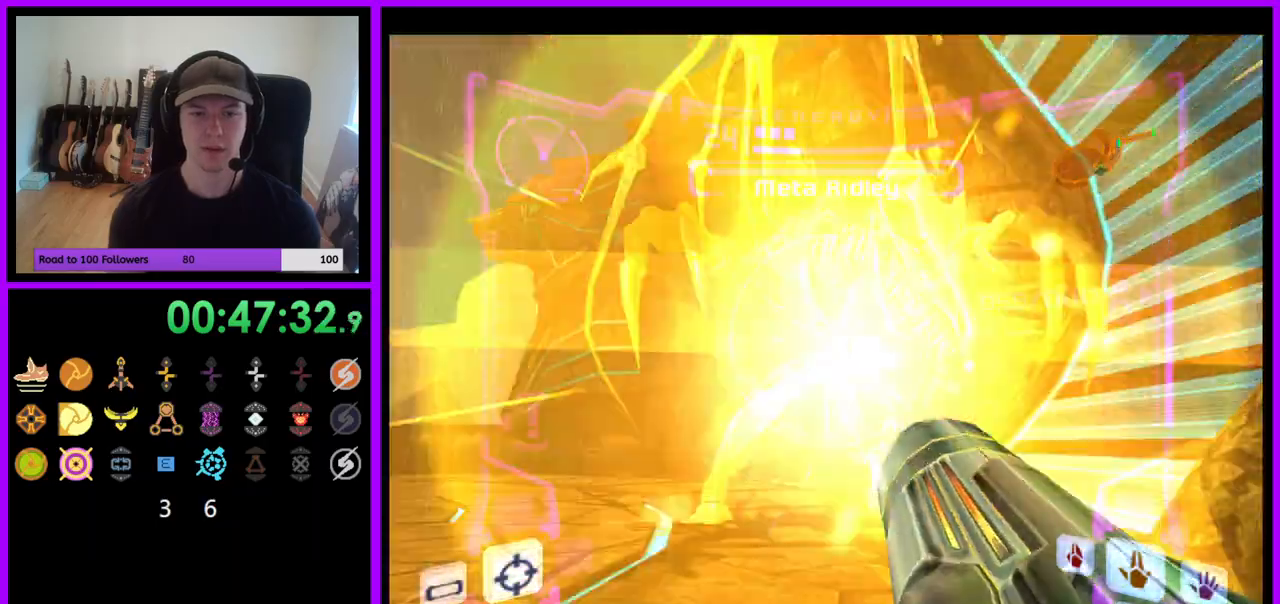
{"dt_ms": 500, "buttons": ["L1"], "left_stick": "up", "right_stick": "up"}
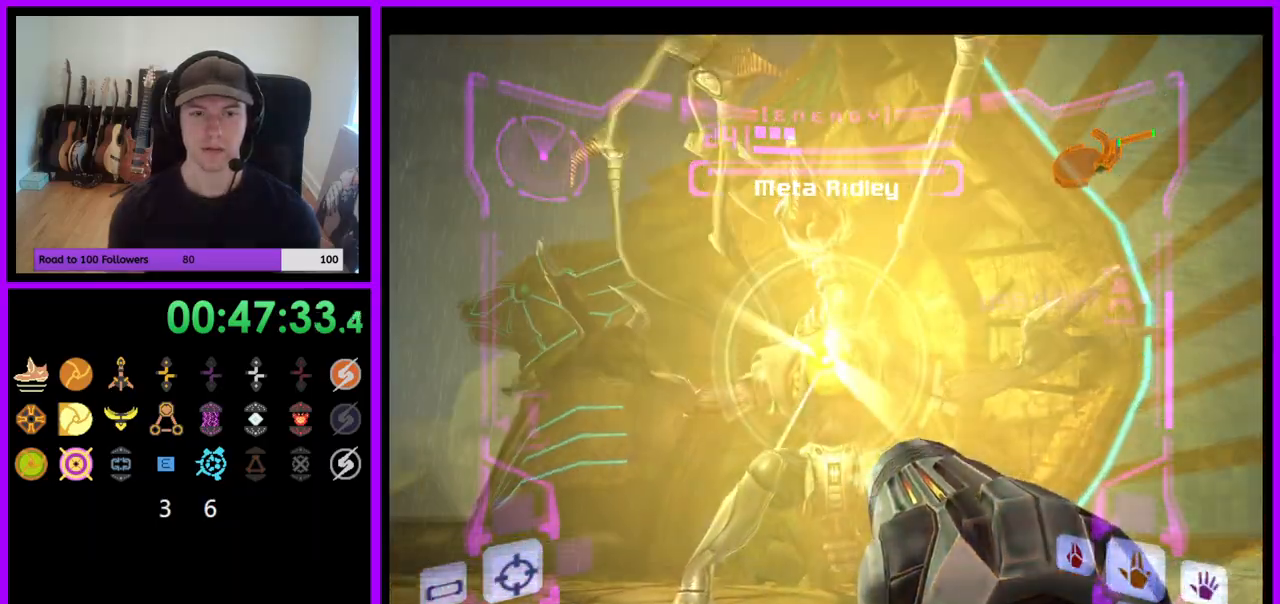
{"dt_ms": 500, "buttons": ["L1"], "left_stick": "center", "right_stick": "up", "events": [[33, "Z", "down"], [67, "Y", "down"], [100, "Z", "up"], [133, "Y", "up"], [217, "Y", "down"], [283, "Y", "up"], [367, "Y", "down"], [400, "left_stick", "center"], [433, "Y", "up"]]}
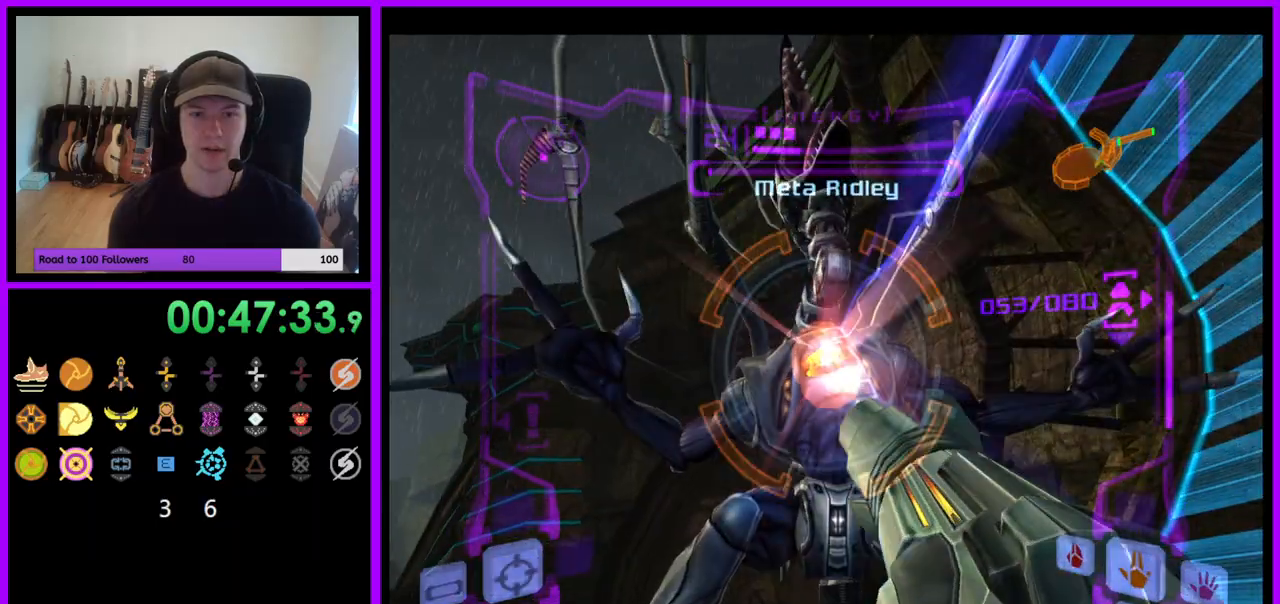
{"dt_ms": 500, "buttons": ["Y", "L1"], "left_stick": "down", "right_stick": "up", "events": [[17, "Y", "down"], [67, "Y", "up"], [133, "left_stick", "down"], [183, "Y", "down"], [233, "Y", "up"], [417, "Y", "down"]]}
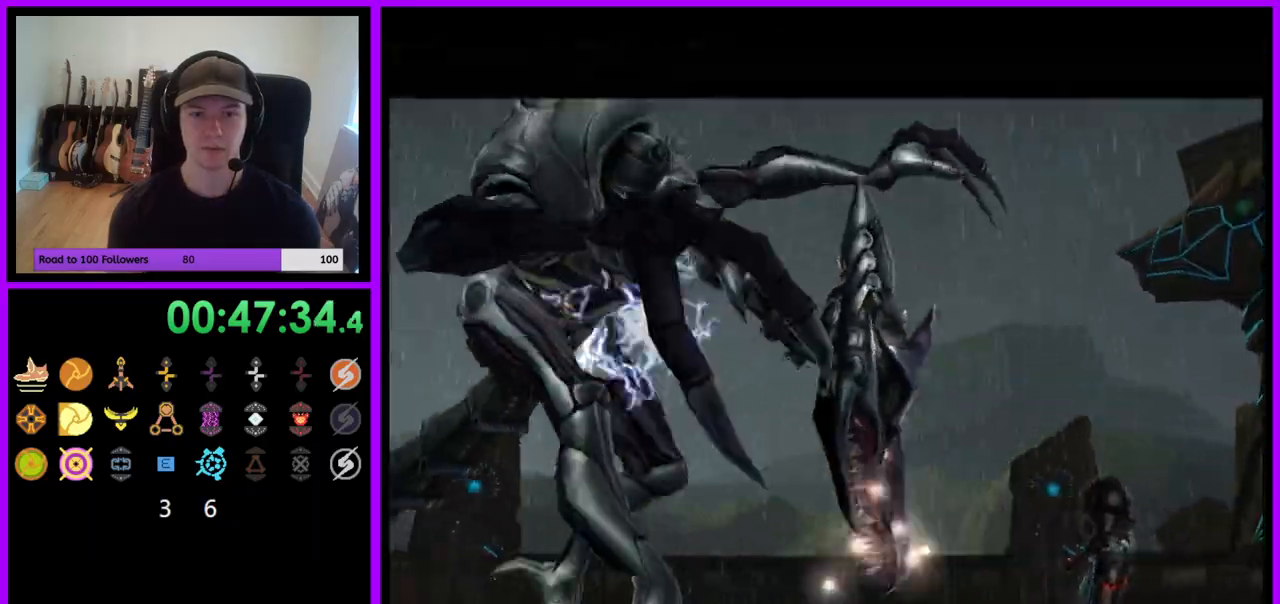
{"dt_ms": 500, "buttons": [], "left_stick": "center", "right_stick": "center", "events": [[17, "Y", "up"], [150, "right_stick", "center"], [200, "left_stick", "center"], [267, "L1", "up"]]}
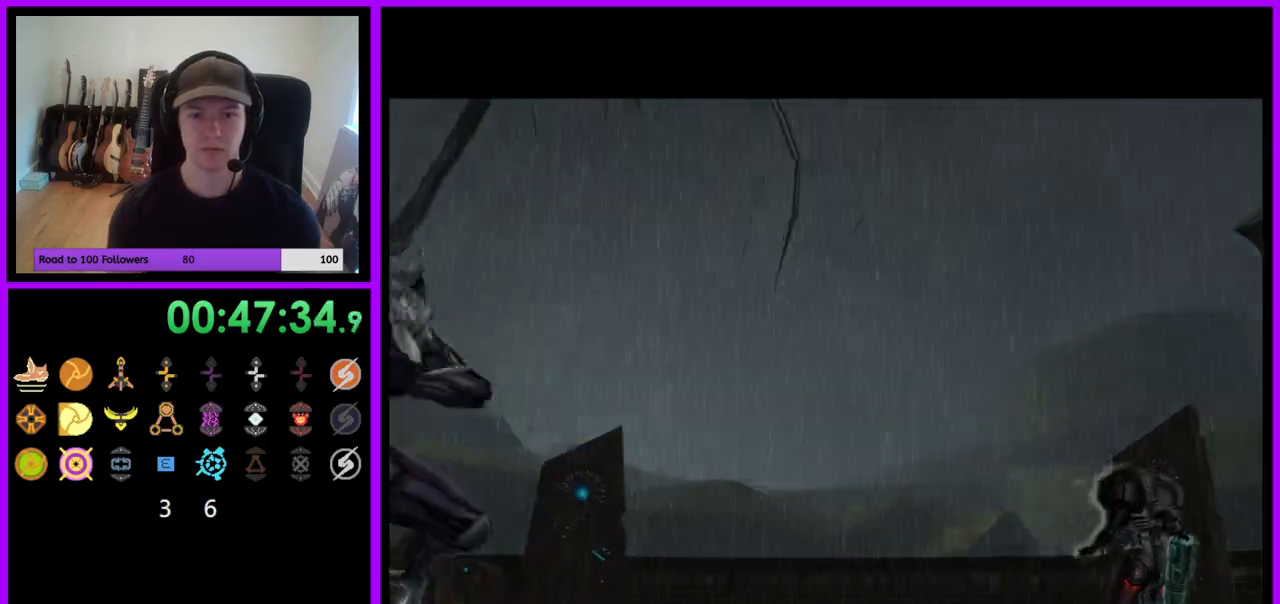
{"dt_ms": 500, "buttons": [], "left_stick": "up", "right_stick": "center", "events": [[250, "left_stick", "up"]]}
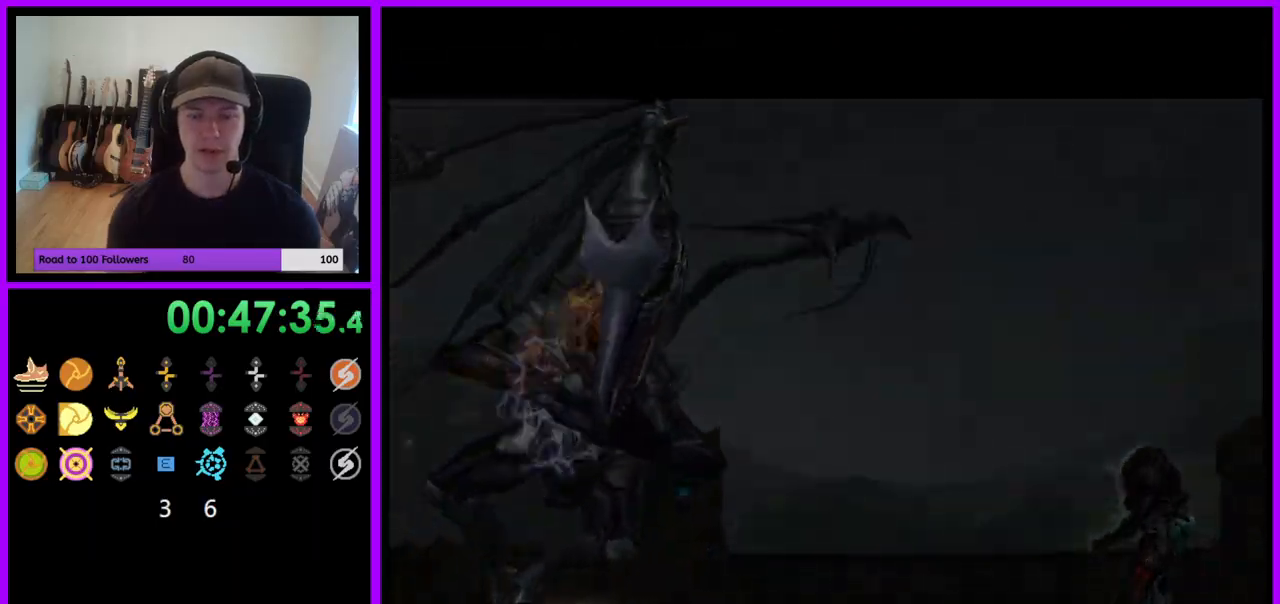
{"dt_ms": 500, "buttons": [], "left_stick": "center", "right_stick": "center", "events": [[167, "left_stick", "center"]]}
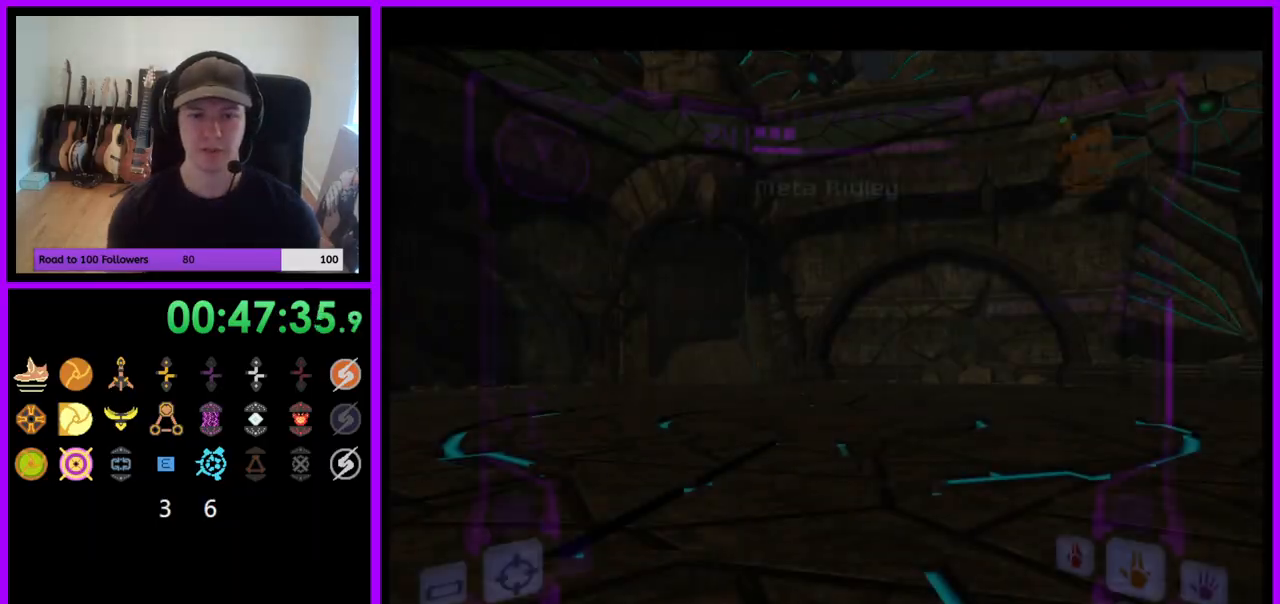
{"dt_ms": 500, "buttons": [], "left_stick": "up", "right_stick": "center", "events": [[17, "left_stick", "up"], [183, "L1", "down"], [267, "X", "down"], [333, "X", "up"], [417, "L1", "up"]]}
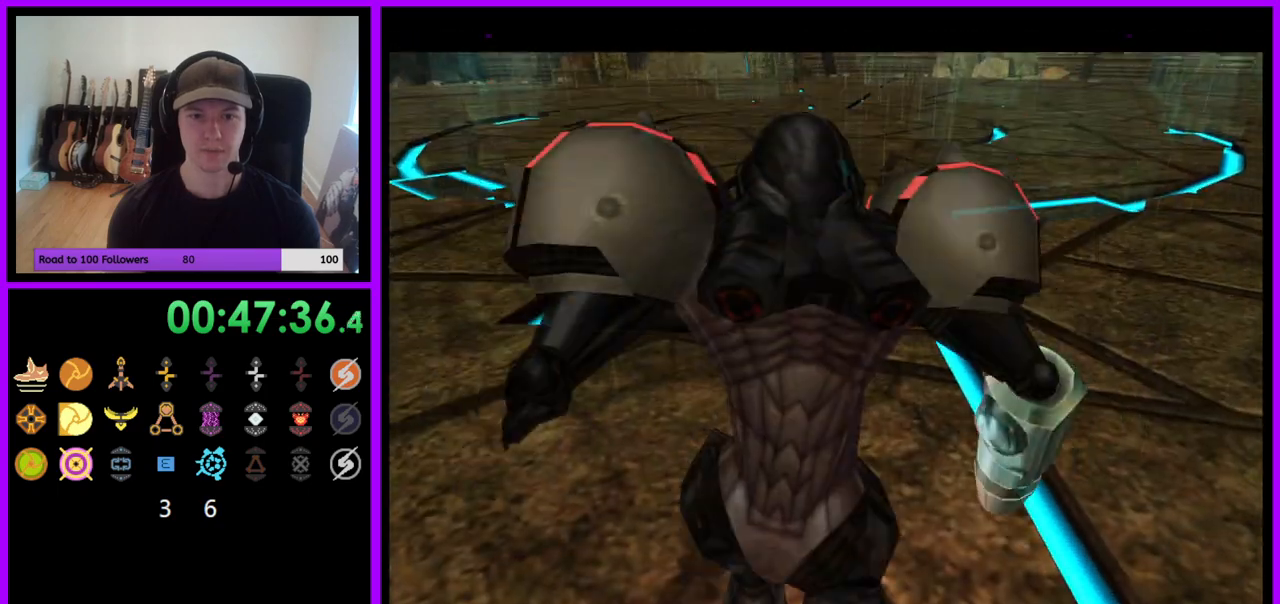
{"dt_ms": 500, "buttons": ["B"], "left_stick": "up", "right_stick": "center", "events": [[67, "B", "down"]]}
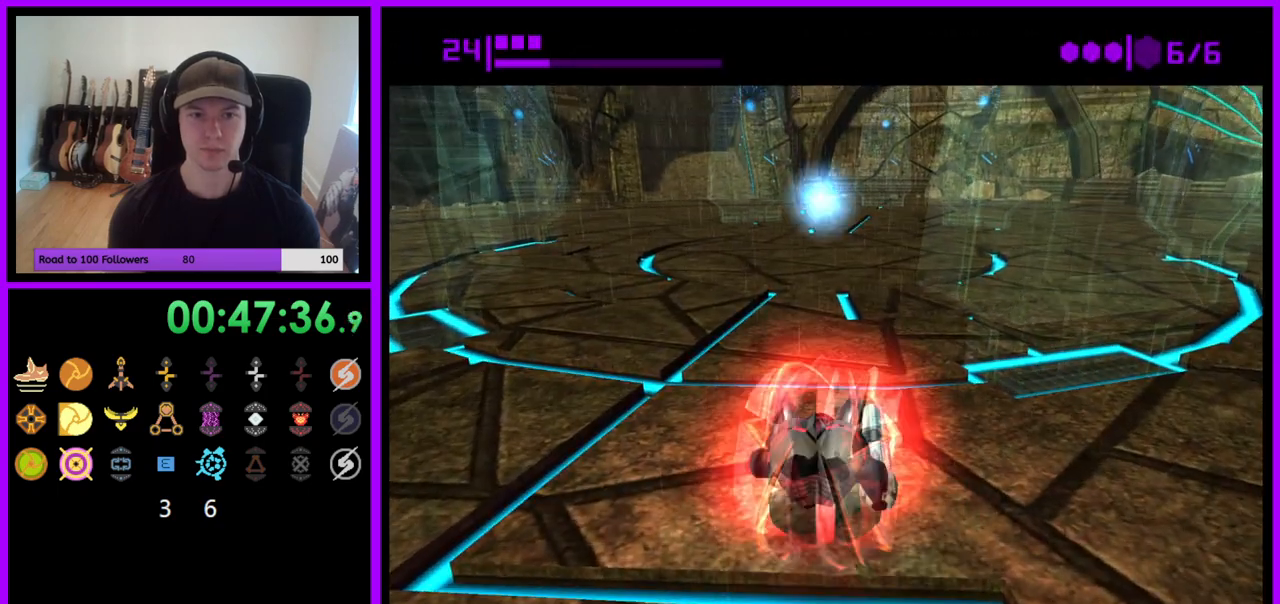
{"dt_ms": 500, "buttons": ["B"], "left_stick": "up", "right_stick": "center", "events": []}
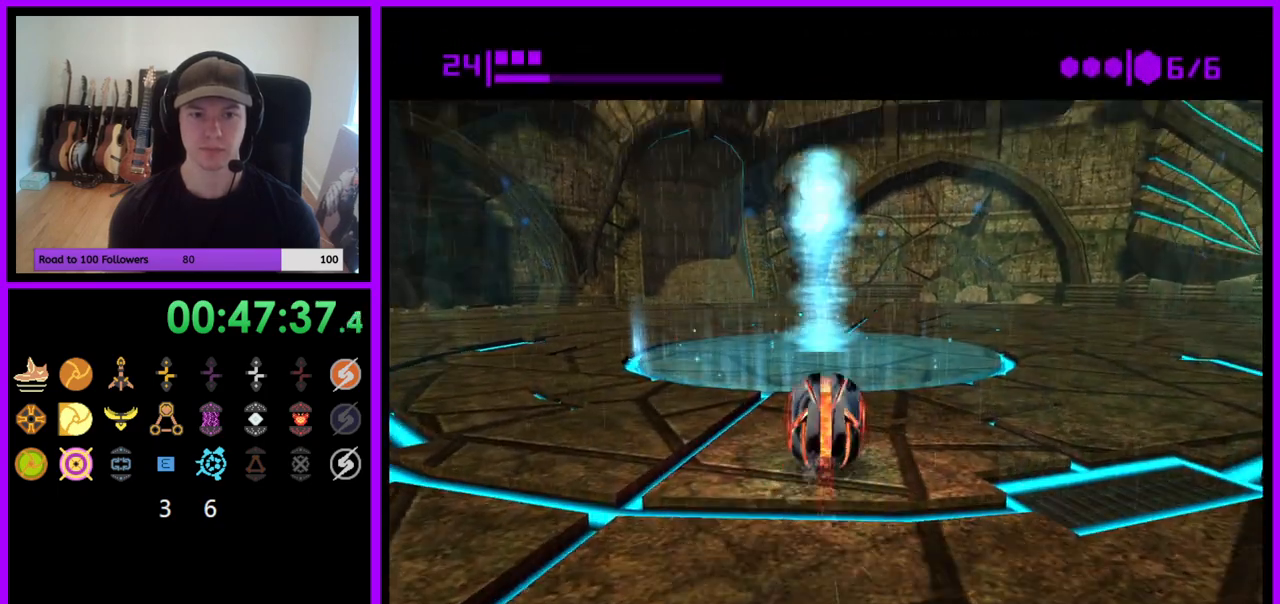
{"dt_ms": 1000, "buttons": [], "left_stick": "center", "right_stick": "center"}
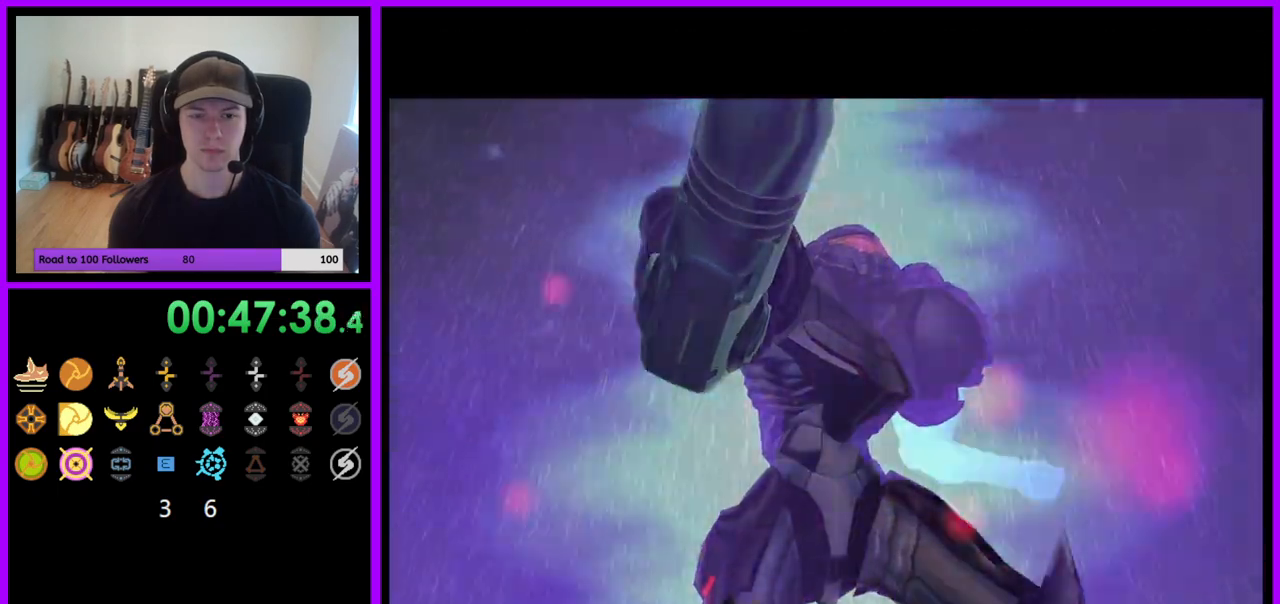
{"dt_ms": 500, "buttons": [], "left_stick": "center", "right_stick": "center", "events": []}
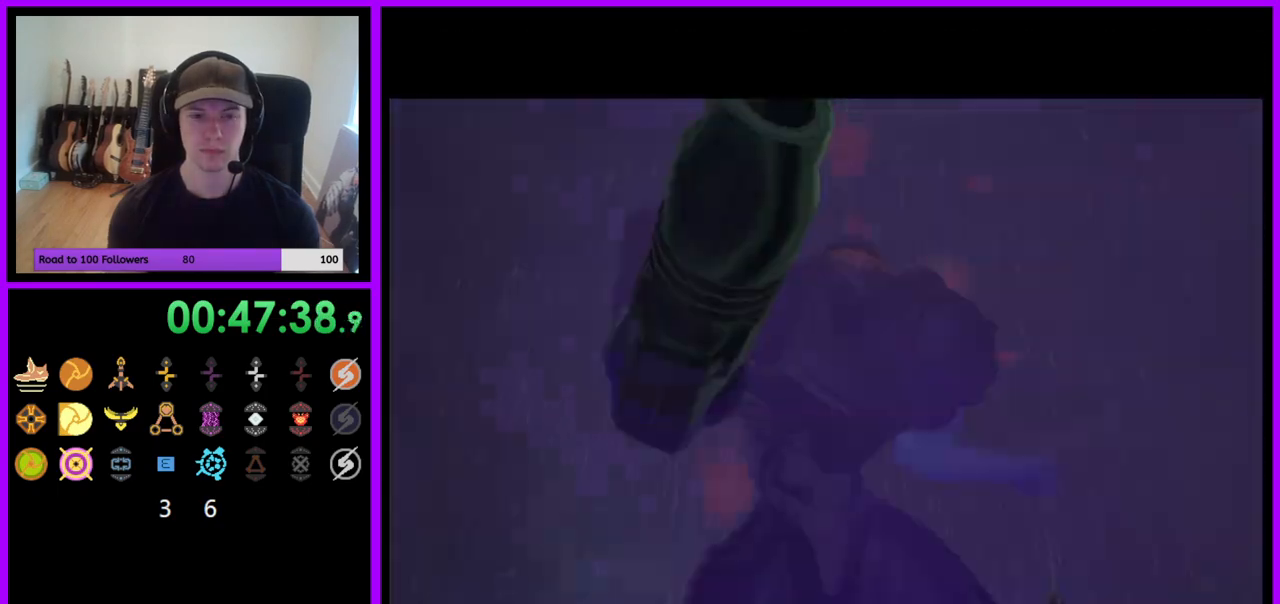
{"dt_ms": 500, "buttons": [], "left_stick": "center", "right_stick": "center", "events": []}